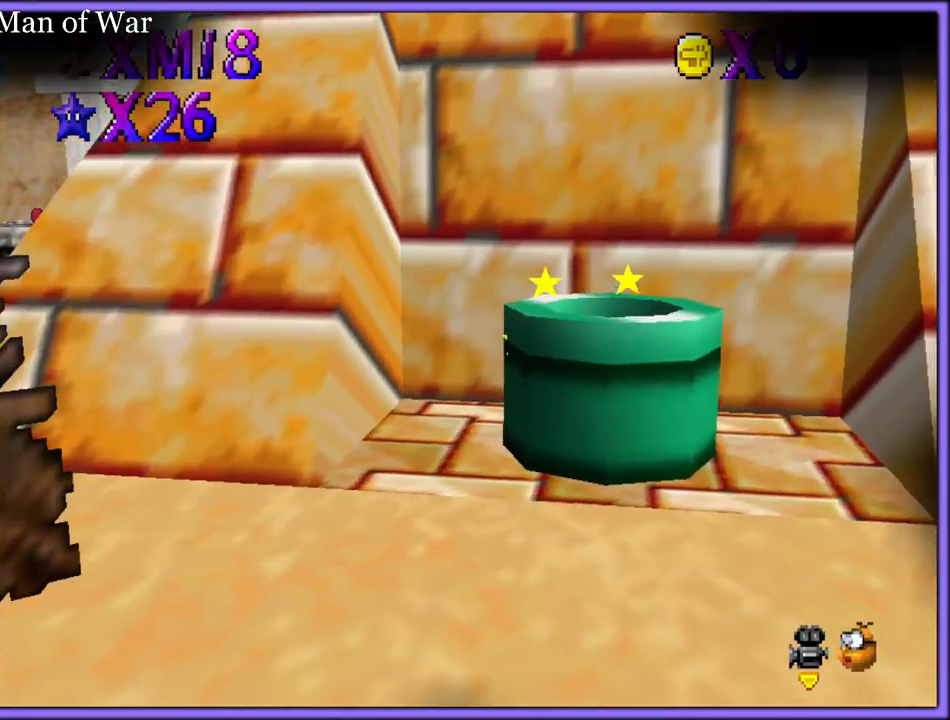
Gameplay with a controller (Nintendo layout); each line is a JSON object with the inputs held at the frame after it (dt_ms = milliseconds from this image to that frame). "button_events" lists button changes between this image and that frame as [ms after this image, input, new state], when the widget could be followed in between (sticks are given only as held states). Not read: L1 L3 R3.
{"dt_ms": 1000, "buttons": [], "left_stick": "up", "button_events": []}
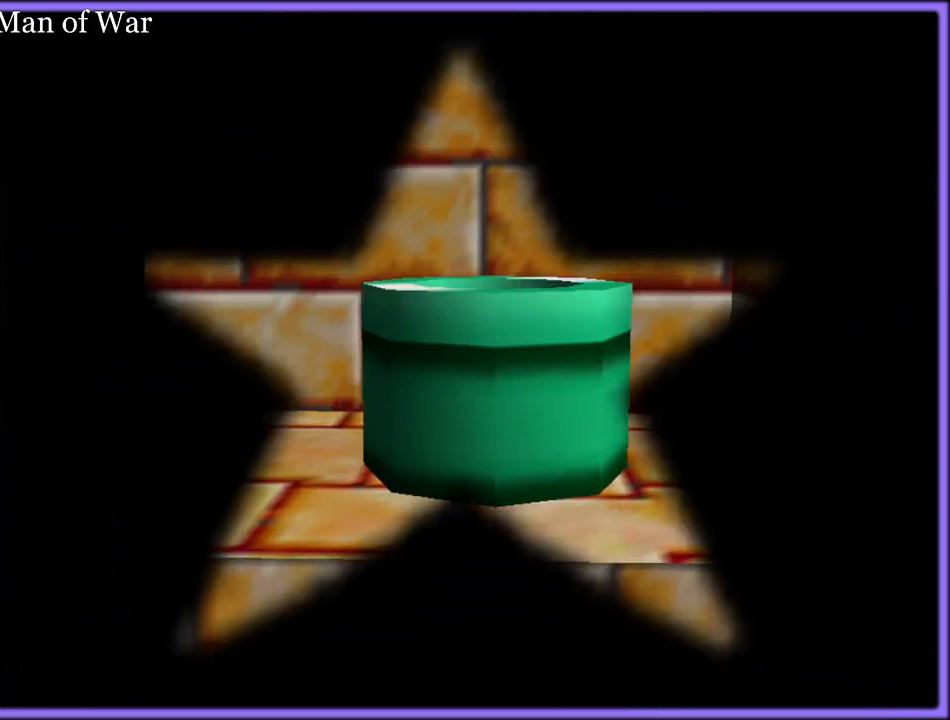
{"dt_ms": 500, "buttons": ["C_RIGHT"], "left_stick": "up-left", "button_events": [[267, "C_RIGHT", "down"], [417, "C_RIGHT", "up"], [467, "C_RIGHT", "down"]]}
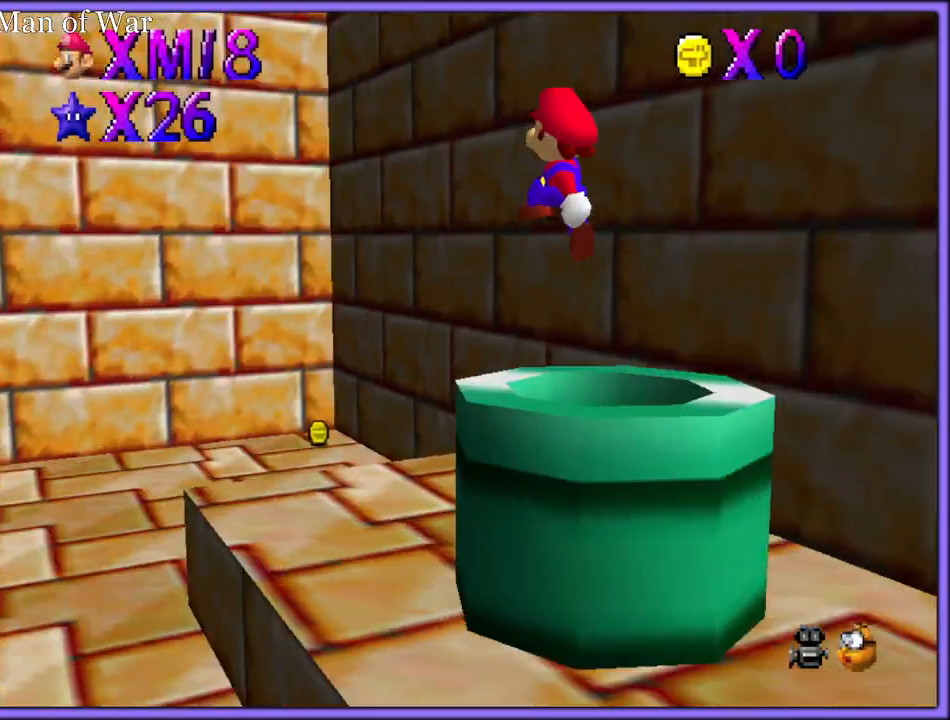
{"dt_ms": 500, "buttons": [], "left_stick": "up", "button_events": [[100, "C_RIGHT", "up"]]}
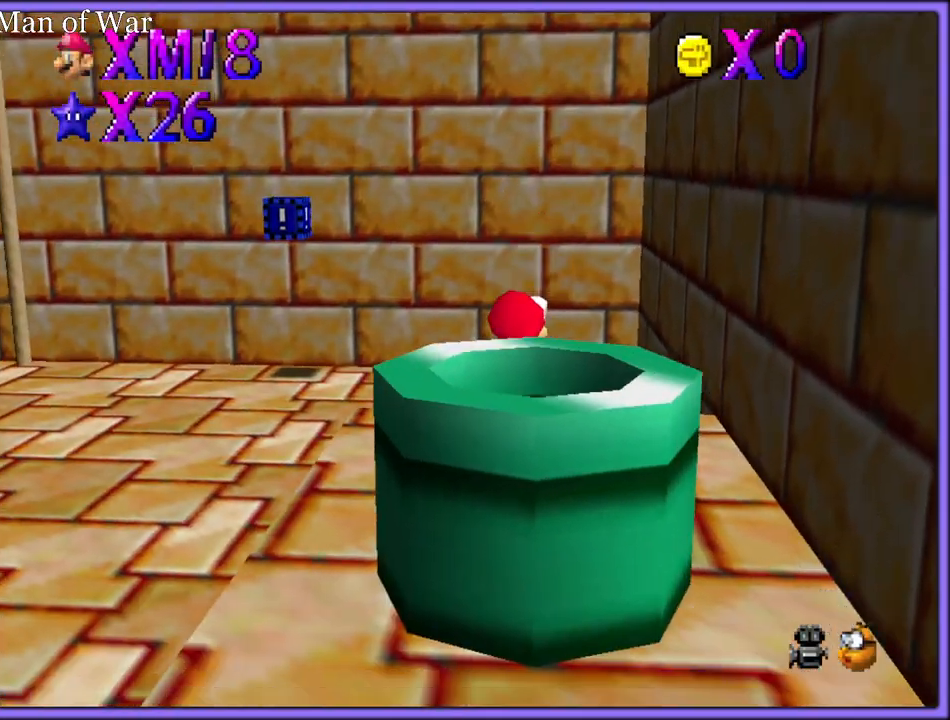
{"dt_ms": 500, "buttons": [], "left_stick": "up-left", "button_events": [[250, "A", "down"], [450, "A", "up"]]}
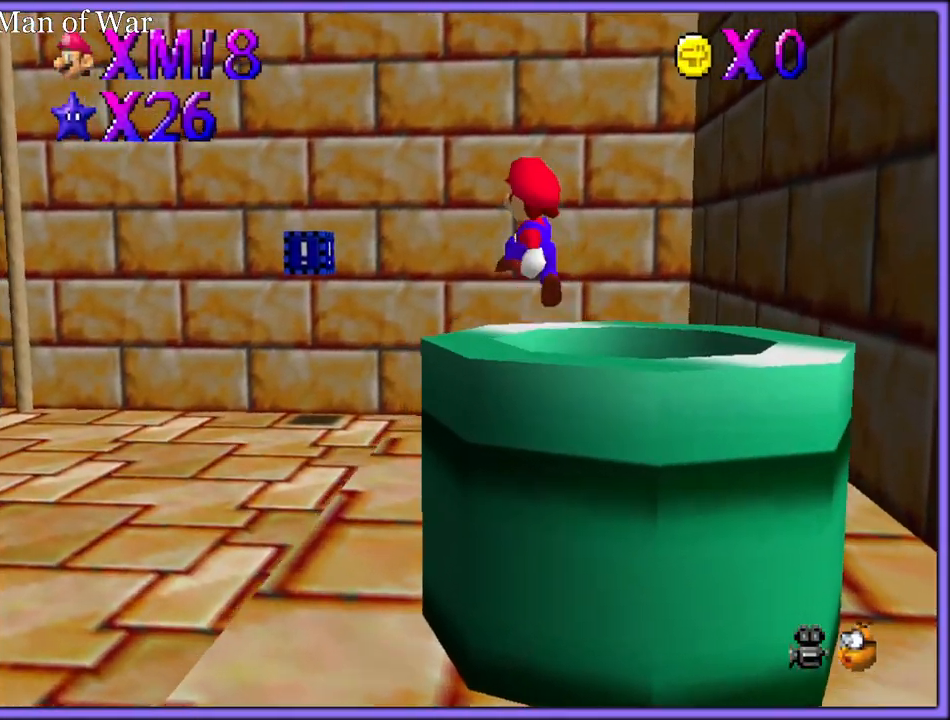
{"dt_ms": 500, "buttons": ["A"], "left_stick": "up", "button_events": [[50, "C_RIGHT", "down"], [67, "C_DOWN", "down"], [150, "C_DOWN", "up"], [183, "C_RIGHT", "up"], [383, "B", "down"], [467, "B", "up"], [483, "A", "down"]]}
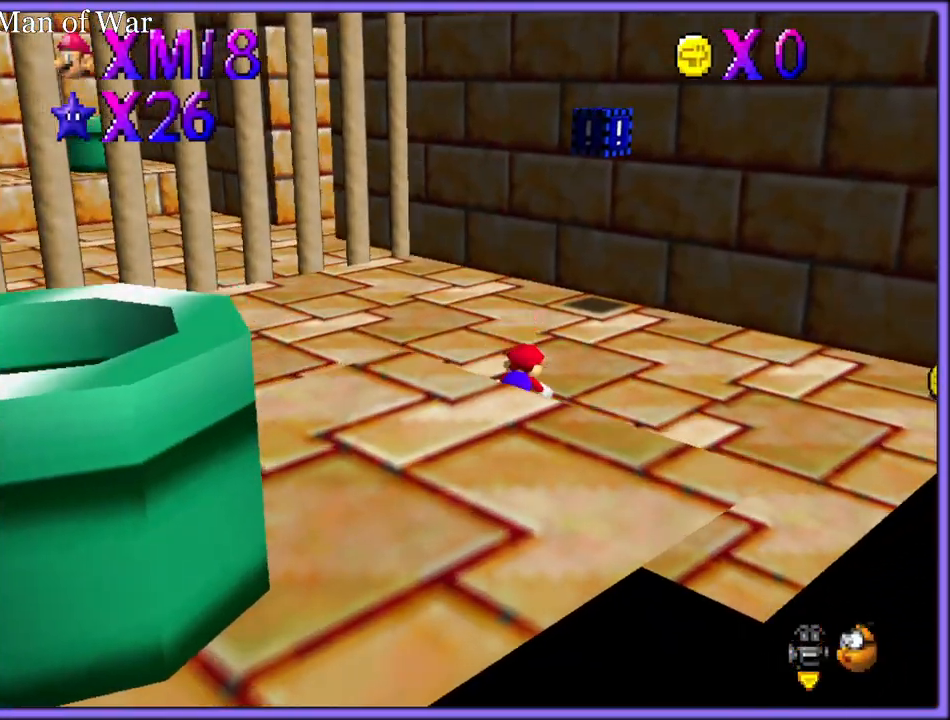
{"dt_ms": 500, "buttons": [], "left_stick": "center", "button_events": [[50, "B", "down"], [167, "A", "up"], [167, "B", "up"], [233, "A", "down"], [283, "A", "up"]]}
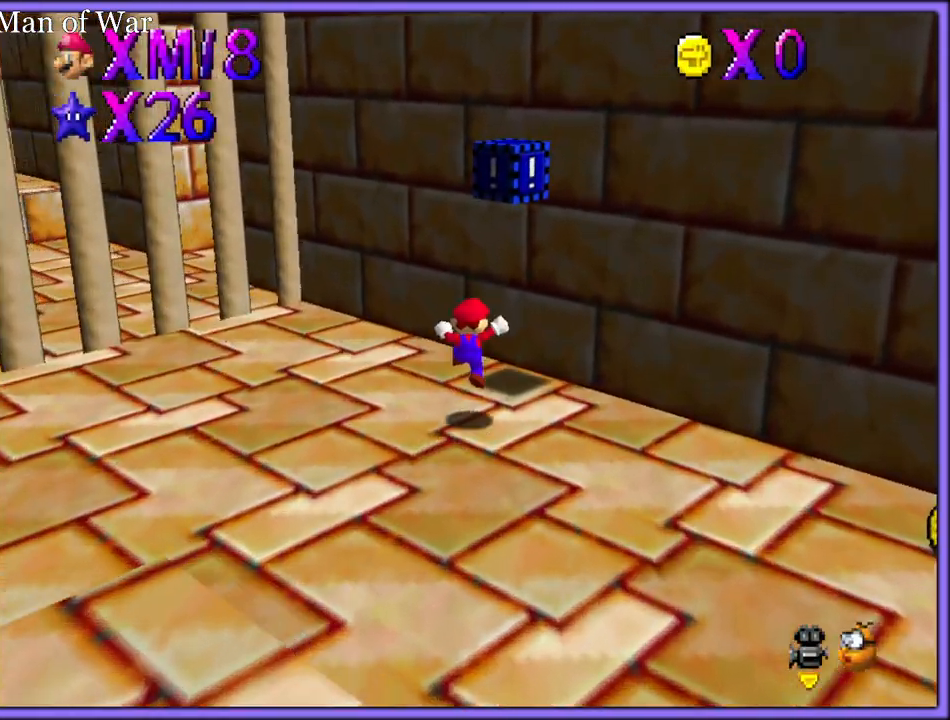
{"dt_ms": 500, "buttons": [], "left_stick": "down", "button_events": [[117, "A", "down"], [233, "A", "up"], [300, "A", "down"], [500, "A", "up"]]}
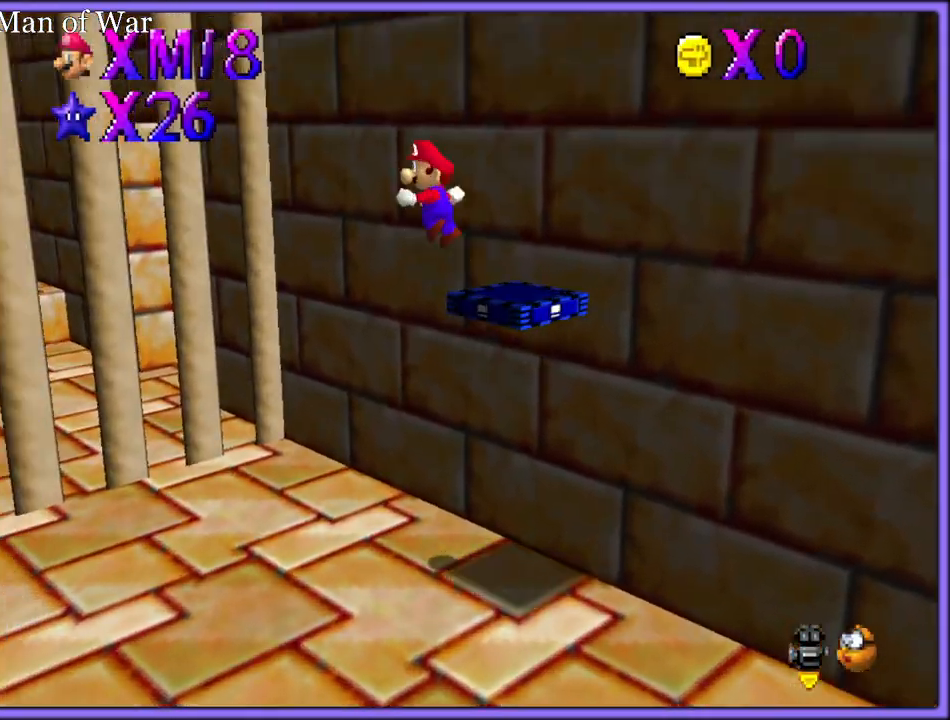
{"dt_ms": 500, "buttons": [], "left_stick": "left", "button_events": []}
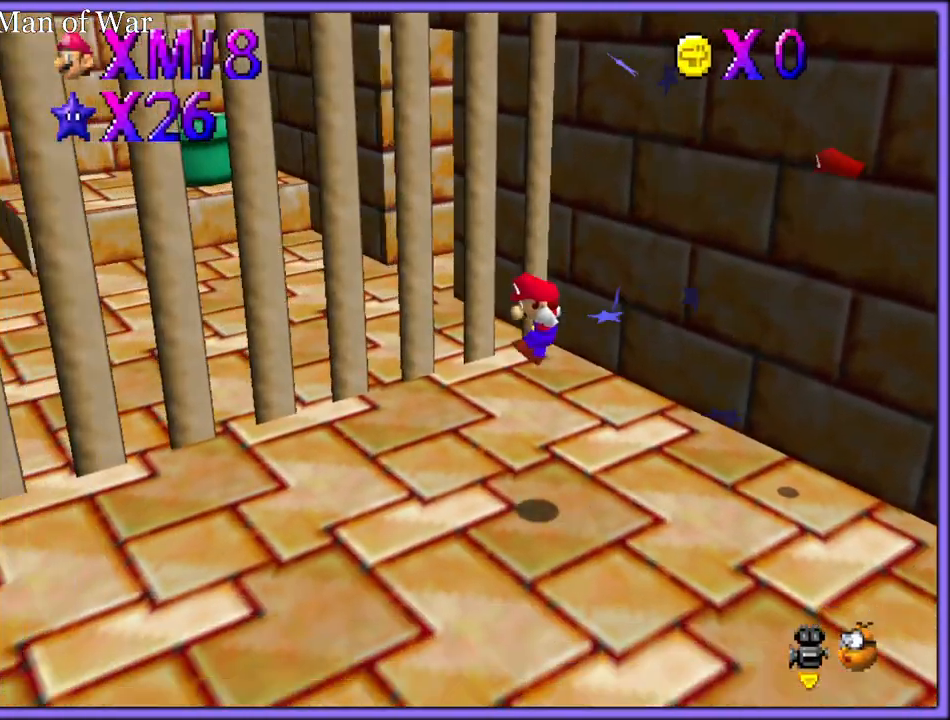
{"dt_ms": 500, "buttons": [], "left_stick": "down", "button_events": []}
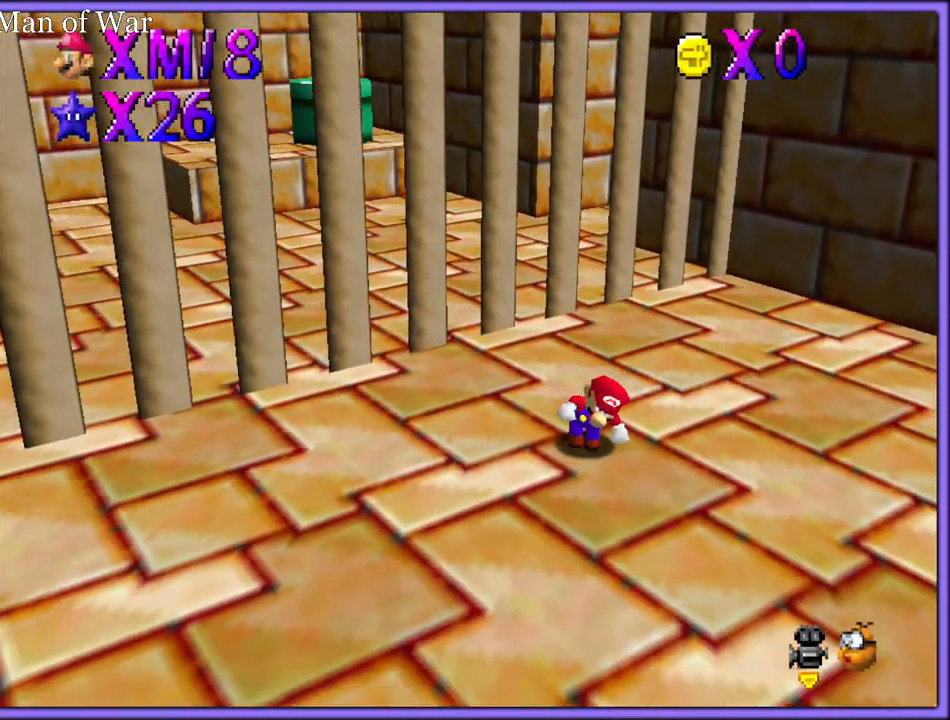
{"dt_ms": 500, "buttons": [], "left_stick": "down-right", "button_events": []}
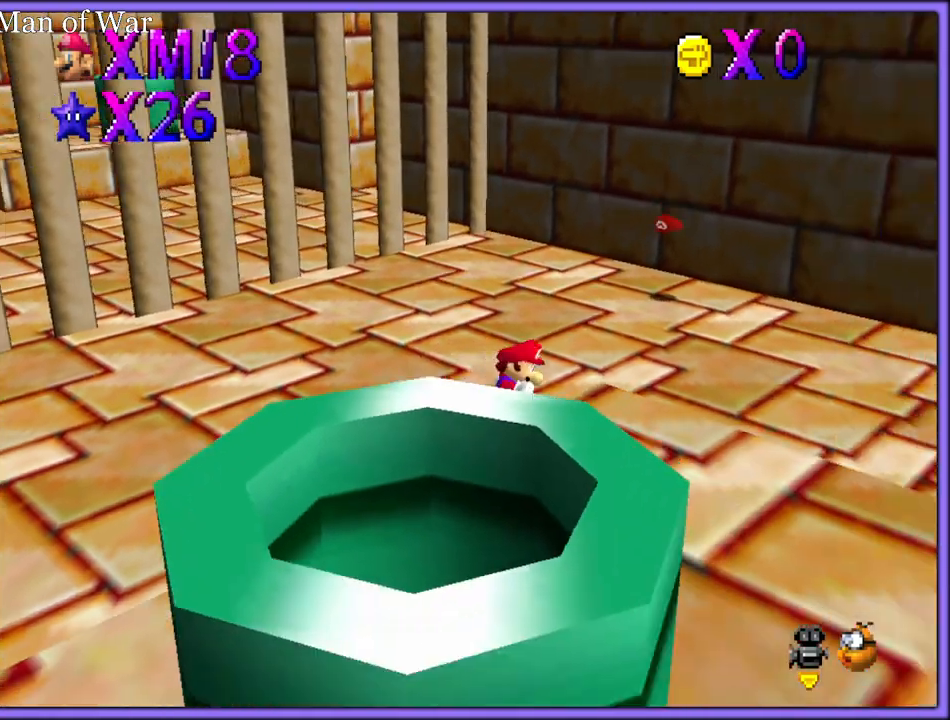
{"dt_ms": 500, "buttons": [], "left_stick": "right", "button_events": []}
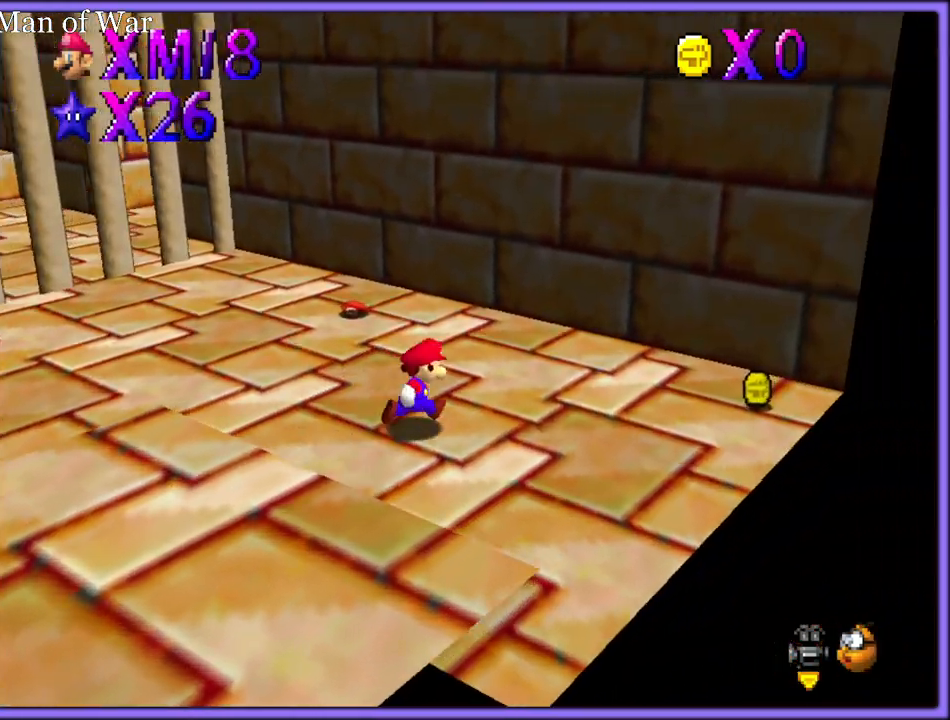
{"dt_ms": 500, "buttons": ["B"], "left_stick": "up-left", "button_events": [[483, "B", "down"]]}
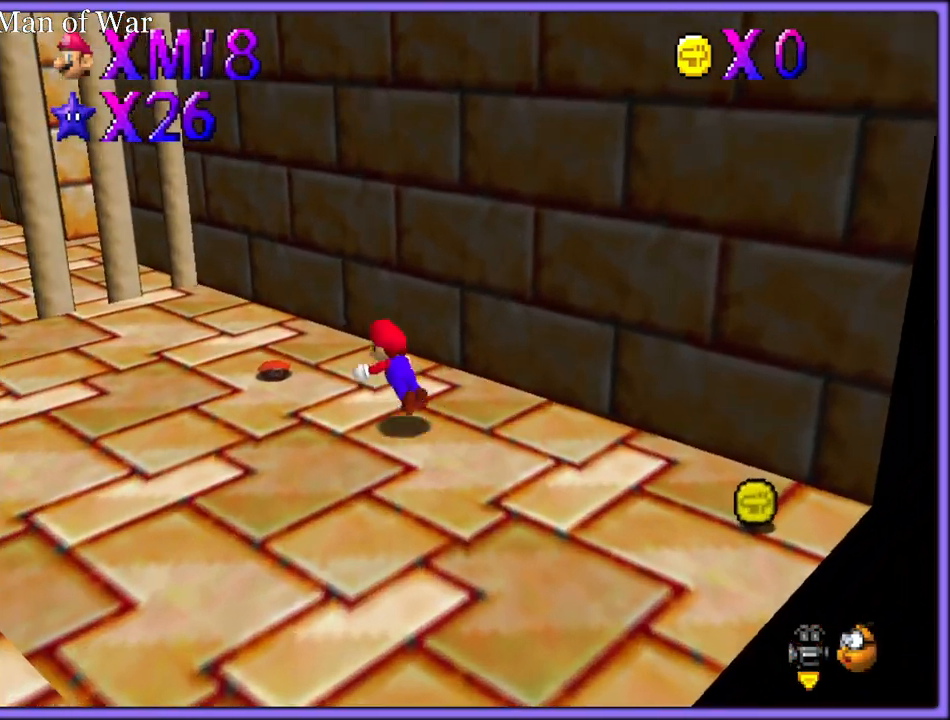
{"dt_ms": 500, "buttons": ["B"], "left_stick": "up-left", "button_events": [[100, "B", "up"], [350, "A", "down"], [417, "B", "down"], [467, "A", "up"]]}
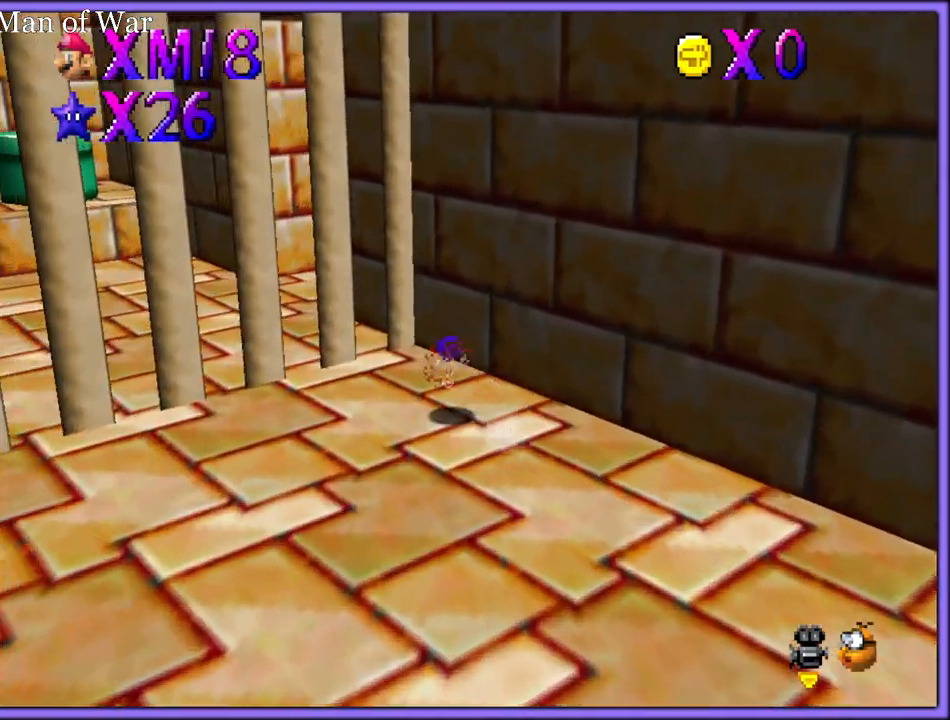
{"dt_ms": 500, "buttons": [], "left_stick": "up-left", "button_events": [[17, "B", "up"]]}
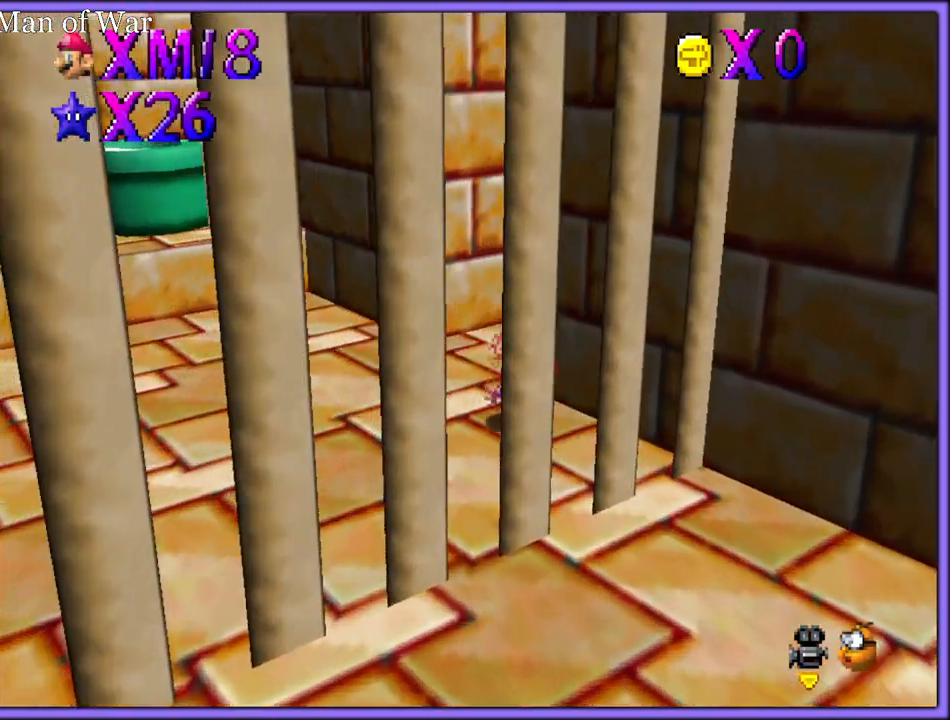
{"dt_ms": 500, "buttons": ["C_RIGHT"], "left_stick": "up-right", "button_events": [[250, "B", "down"], [317, "B", "up"], [433, "C_DOWN", "down"], [450, "C_RIGHT", "down"], [500, "C_DOWN", "up"]]}
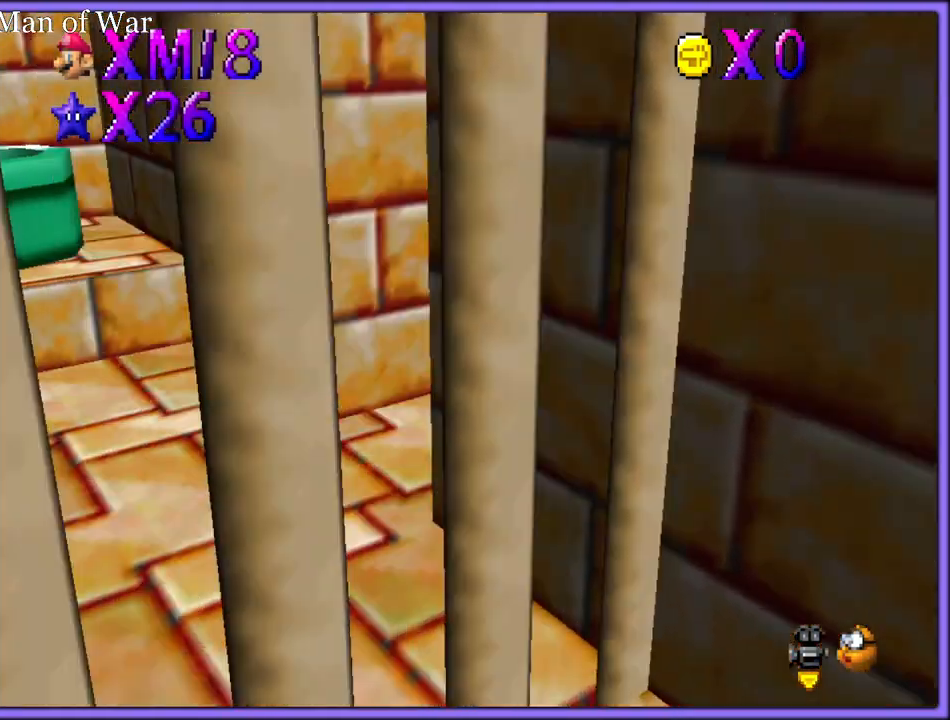
{"dt_ms": 500, "buttons": [], "left_stick": "down-right", "button_events": [[33, "C_RIGHT", "up"], [150, "A", "down"], [167, "B", "down"], [200, "A", "up"], [267, "B", "up"]]}
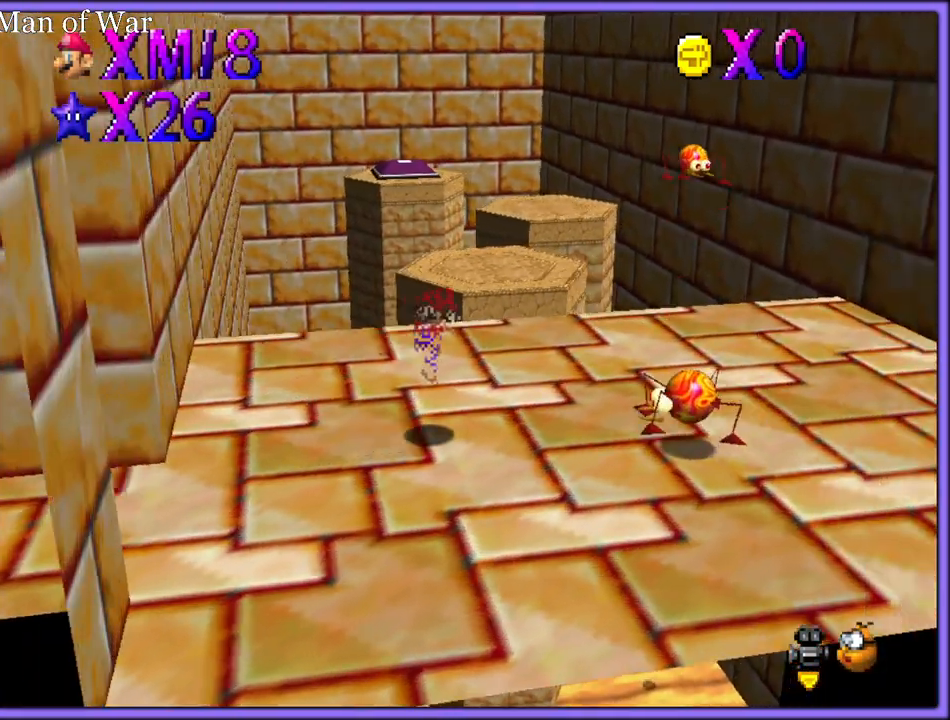
{"dt_ms": 500, "buttons": ["A"], "left_stick": "up", "button_events": [[417, "A", "down"]]}
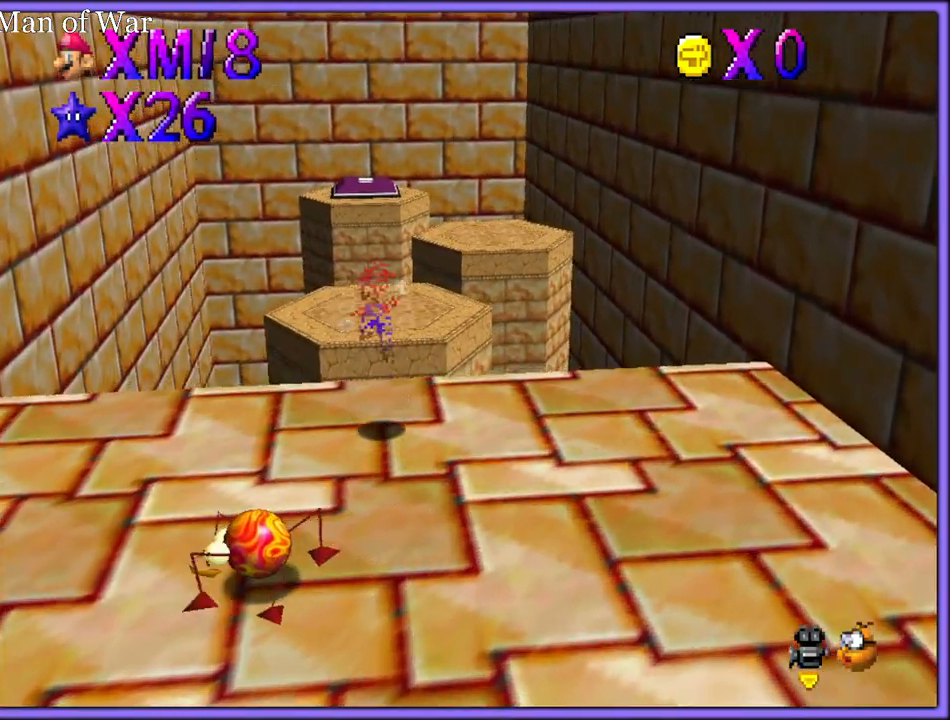
{"dt_ms": 500, "buttons": [], "left_stick": "up-right", "button_events": [[33, "A", "up"], [100, "B", "down"], [233, "B", "up"]]}
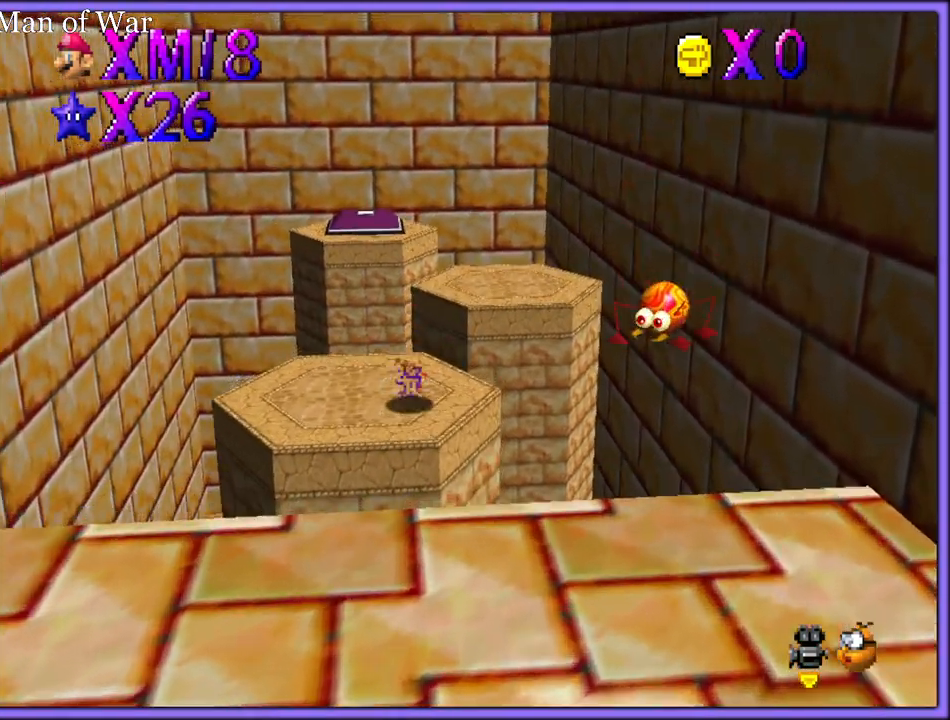
{"dt_ms": 500, "buttons": [], "left_stick": "up-right", "button_events": [[133, "A", "down"], [283, "A", "up"]]}
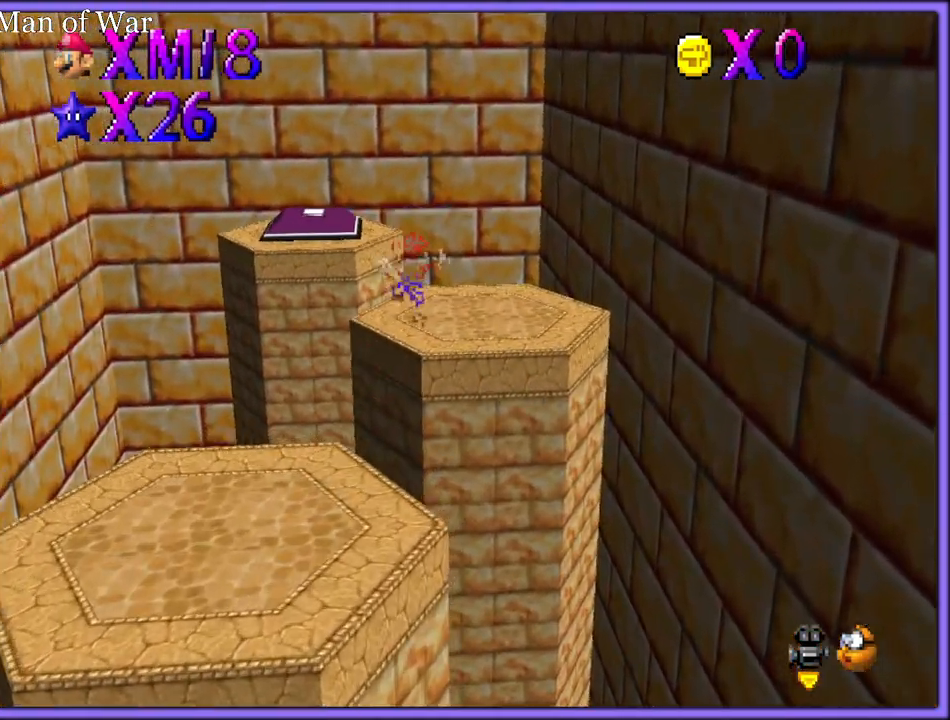
{"dt_ms": 500, "buttons": ["A"], "left_stick": "up", "button_events": [[333, "A", "down"]]}
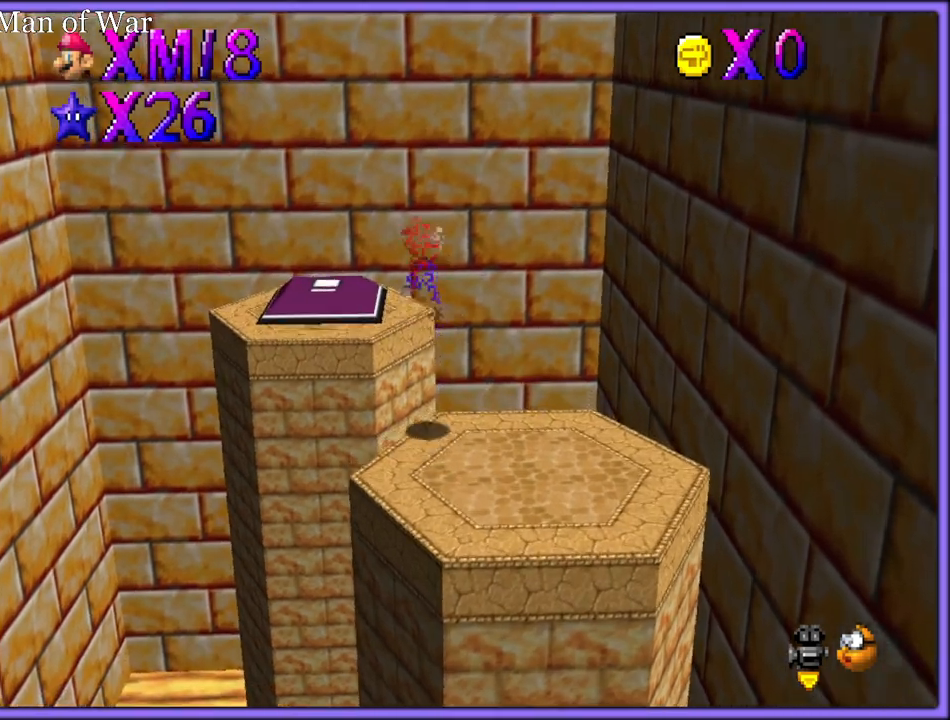
{"dt_ms": 500, "buttons": ["C_RIGHT"], "left_stick": "up-left", "button_events": [[283, "A", "up"], [450, "C_RIGHT", "down"]]}
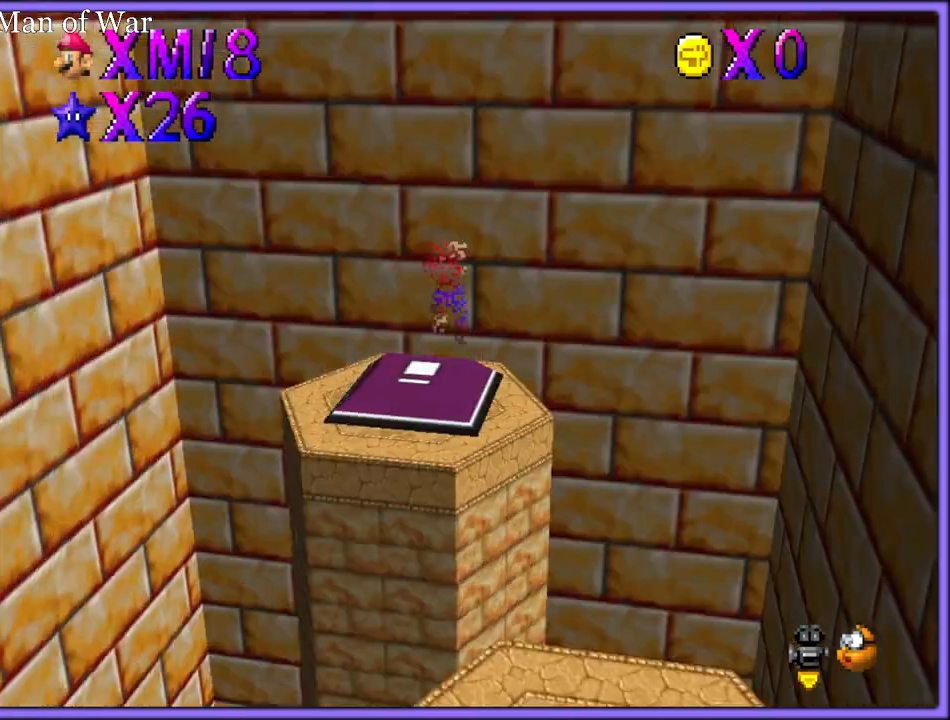
{"dt_ms": 500, "buttons": [], "left_stick": "center", "button_events": [[100, "C_RIGHT", "up"], [183, "C_RIGHT", "down"], [283, "C_RIGHT", "up"], [383, "C_RIGHT", "down"], [500, "C_RIGHT", "up"]]}
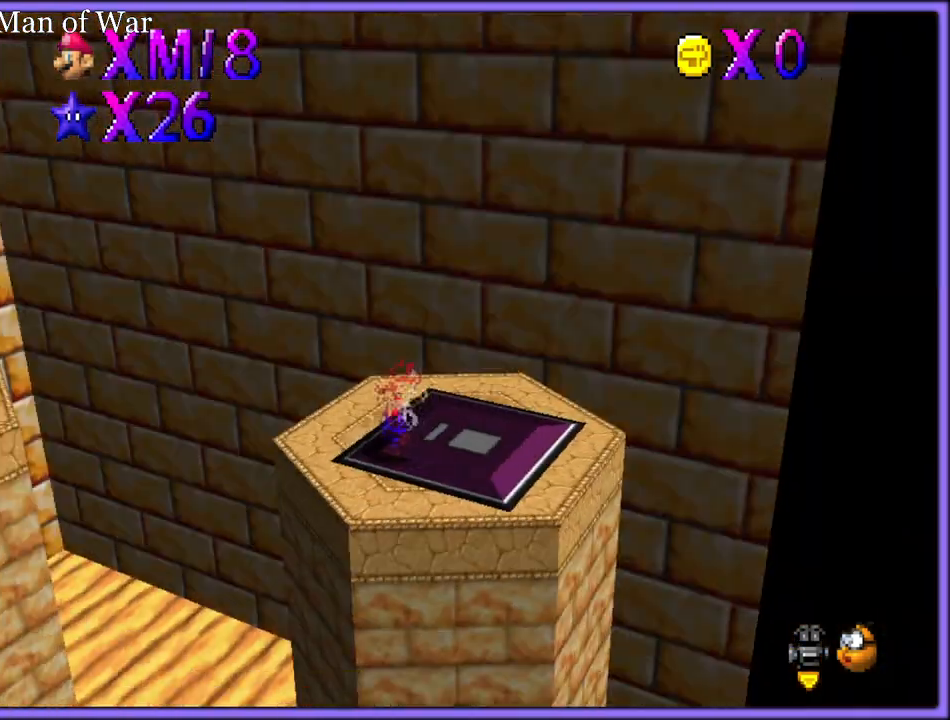
{"dt_ms": 500, "buttons": [], "left_stick": "up", "button_events": [[83, "C_RIGHT", "down"], [217, "C_RIGHT", "up"]]}
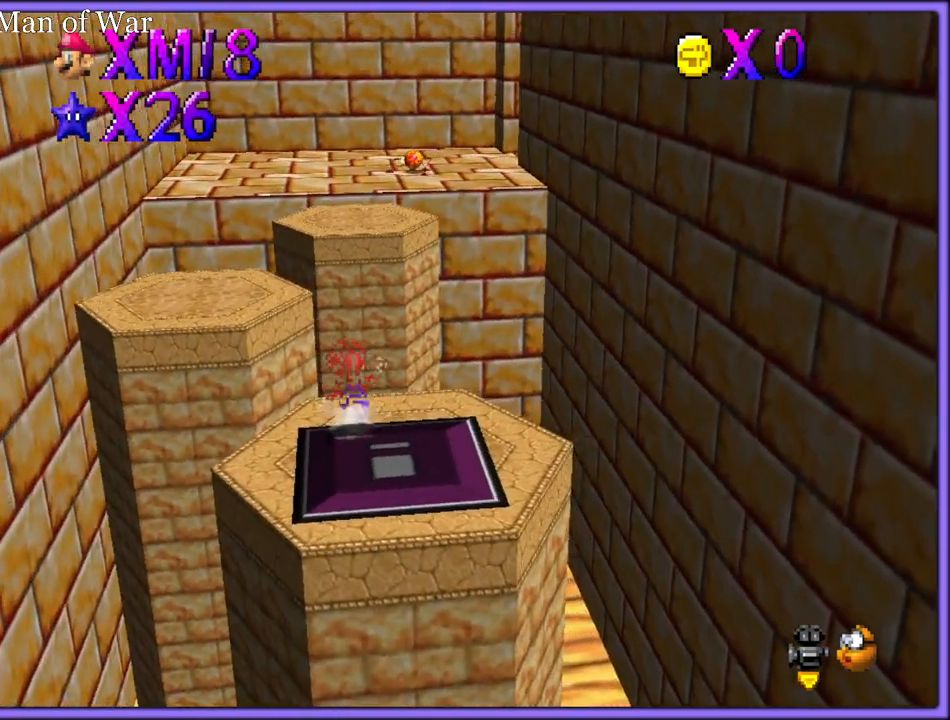
{"dt_ms": 500, "buttons": ["A"], "left_stick": "up-left", "button_events": [[350, "A", "down"]]}
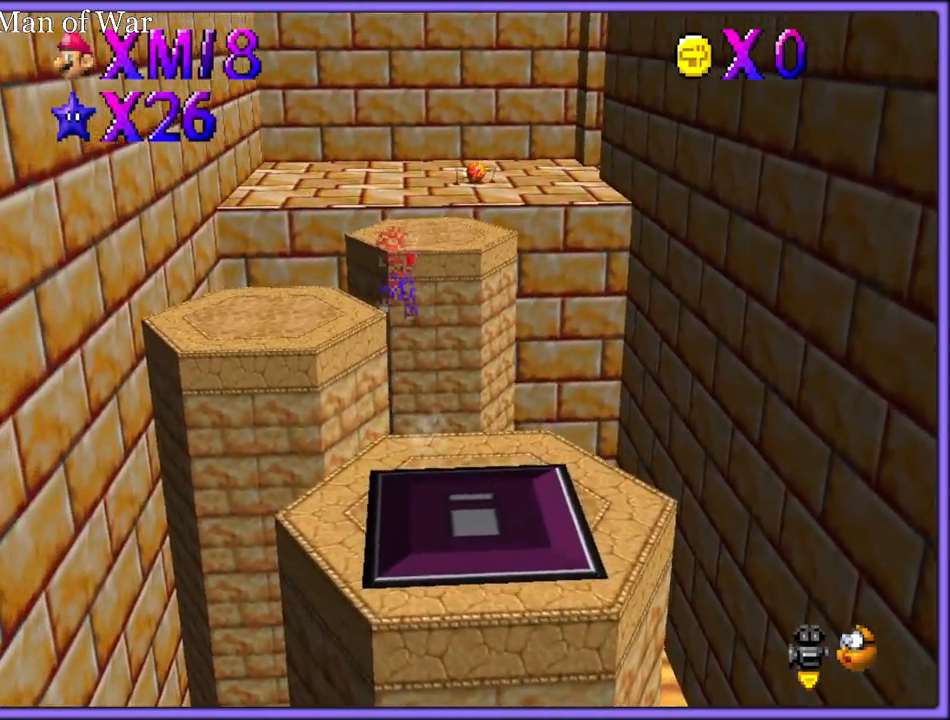
{"dt_ms": 500, "buttons": ["A"], "left_stick": "up-left", "button_events": []}
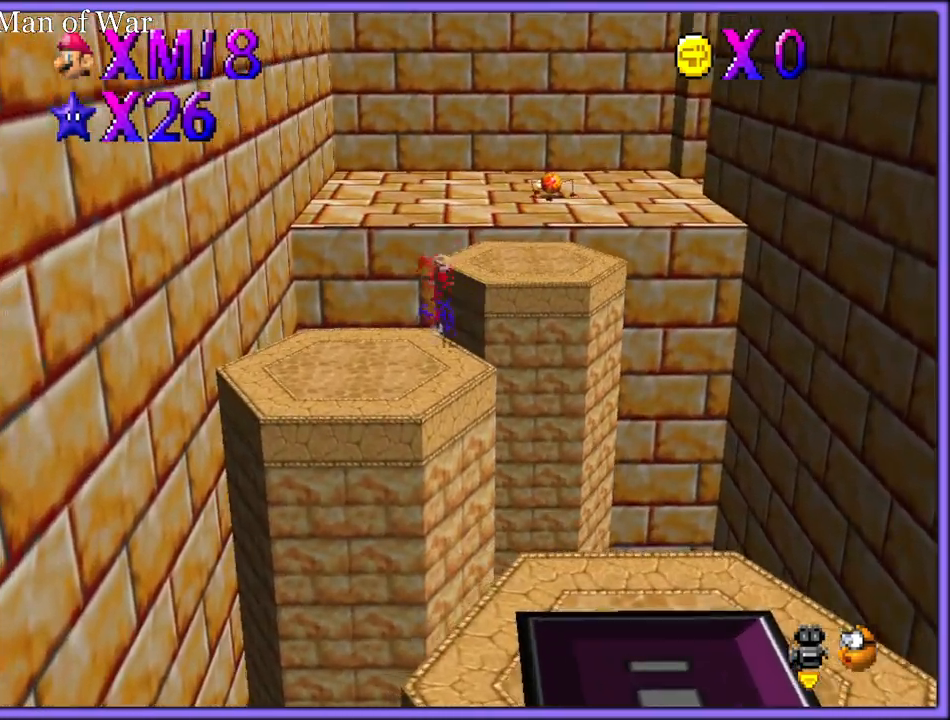
{"dt_ms": 500, "buttons": ["A"], "left_stick": "up-right", "button_events": [[133, "A", "up"], [350, "A", "down"]]}